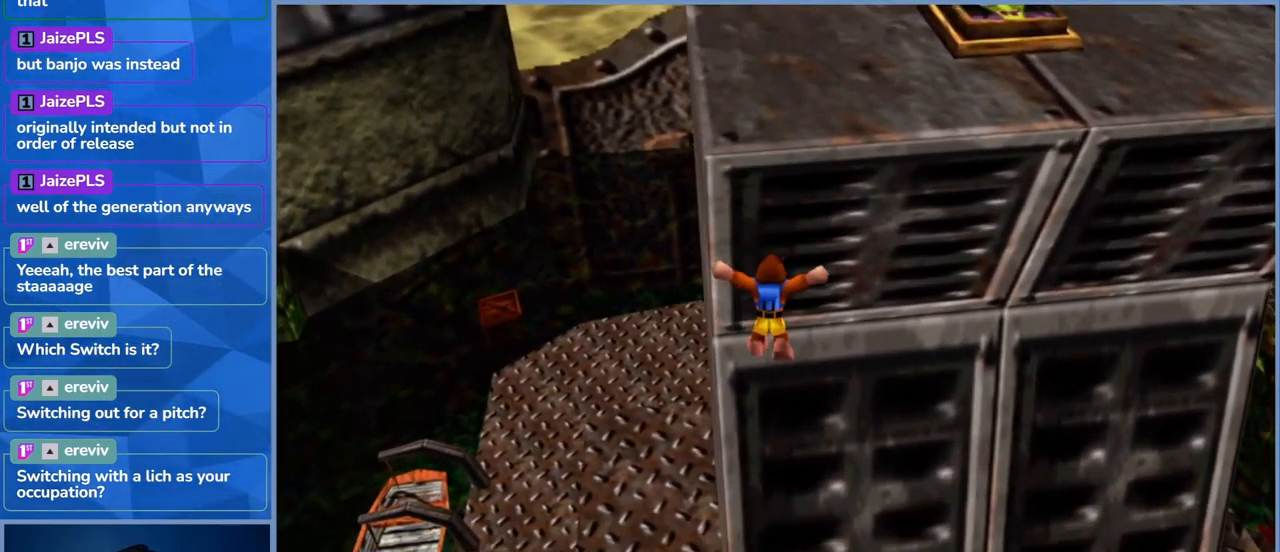
Gameplay with a controller (Xbox layout); each line is a JSON object with the inputs held at the frame after it (dt_ms = milliseconds from this image to that frame). "events" lists button and stick changes between this image and that frame as [ms after this image, input, new state], when the widget could be followed in between. Not read: L3 R3.
{"dt_ms": 500, "buttons": ["A"], "left_stick": "up", "right_stick": "center", "events": [[266, "A", "up"], [383, "A", "down"]]}
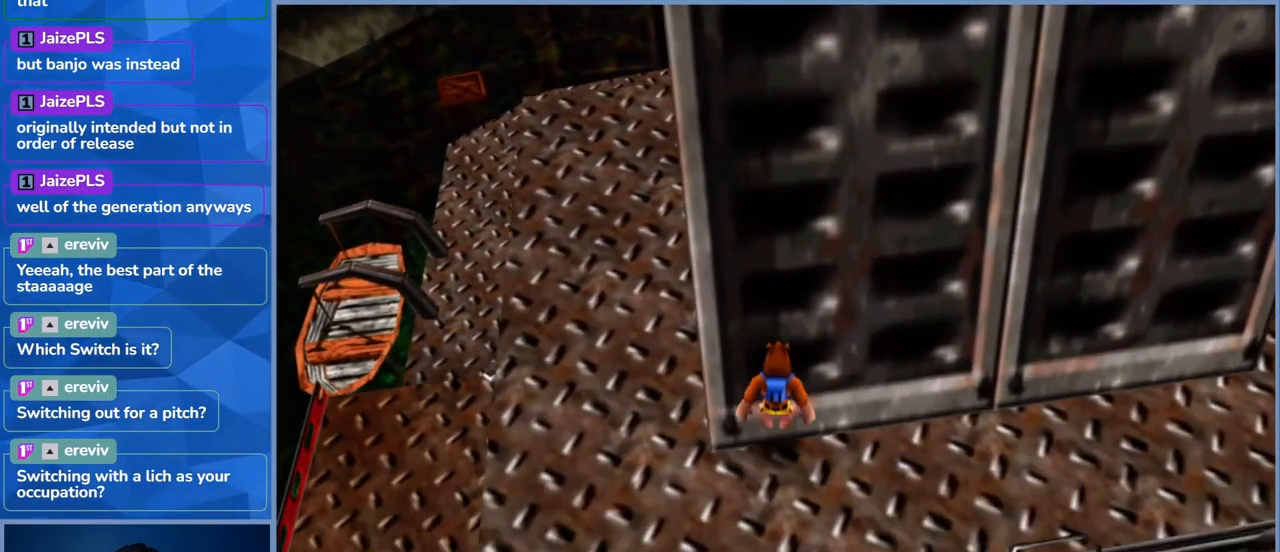
{"dt_ms": 500, "buttons": [], "left_stick": "up", "right_stick": "center", "events": [[400, "A", "up"]]}
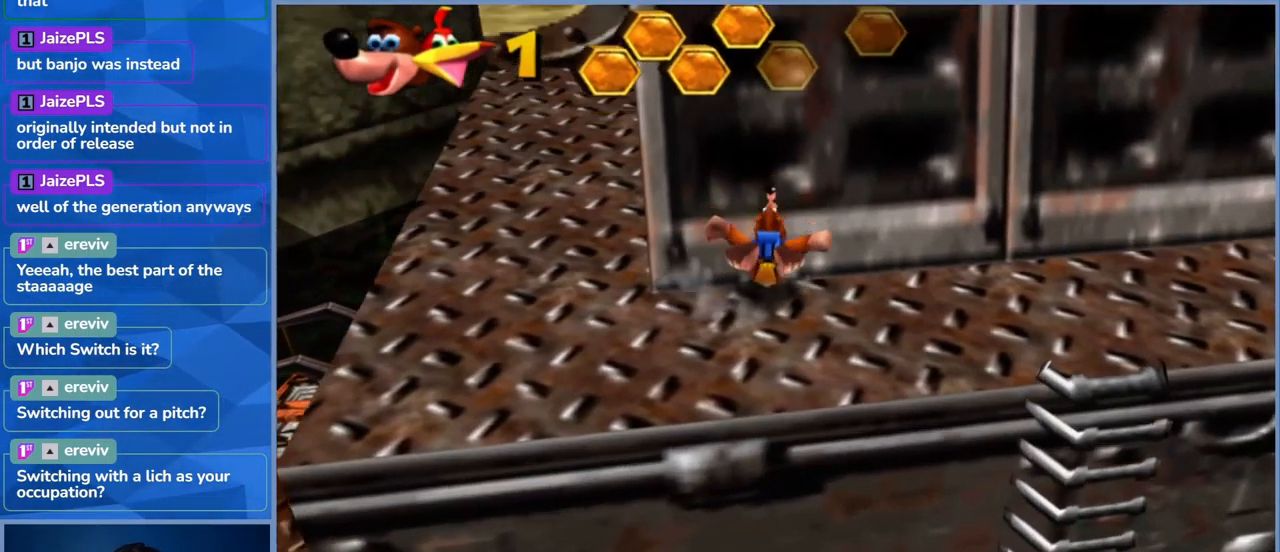
{"dt_ms": 500, "buttons": [], "left_stick": "right", "right_stick": "center", "events": [[100, "left_stick", "center"], [333, "left_stick", "right"]]}
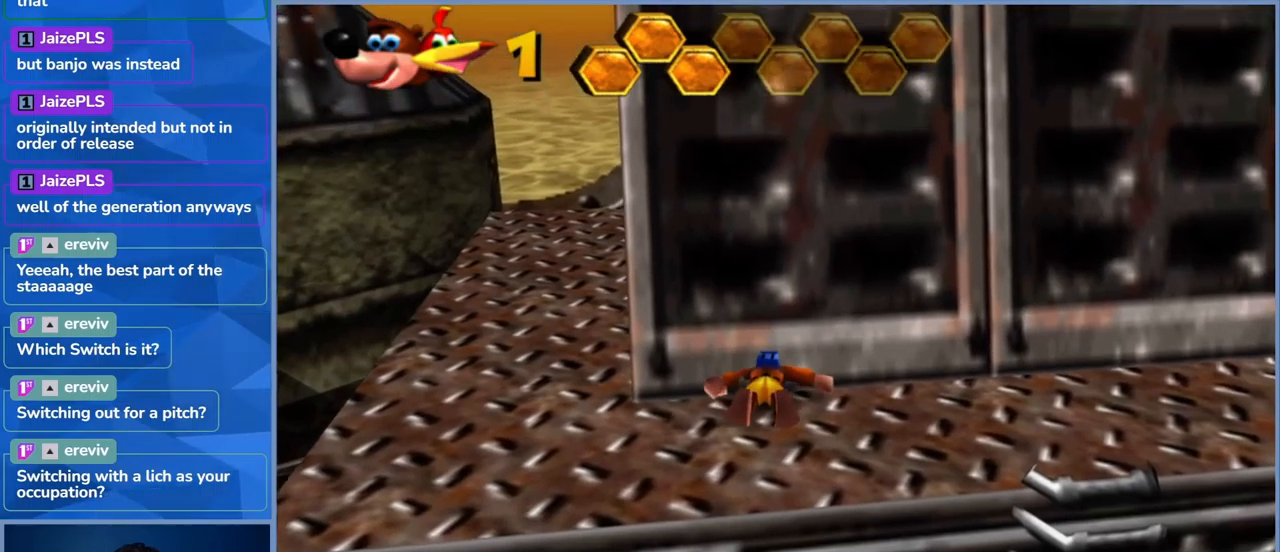
{"dt_ms": 500, "buttons": [], "left_stick": "right", "right_stick": "left", "events": [[217, "right_stick", "left"]]}
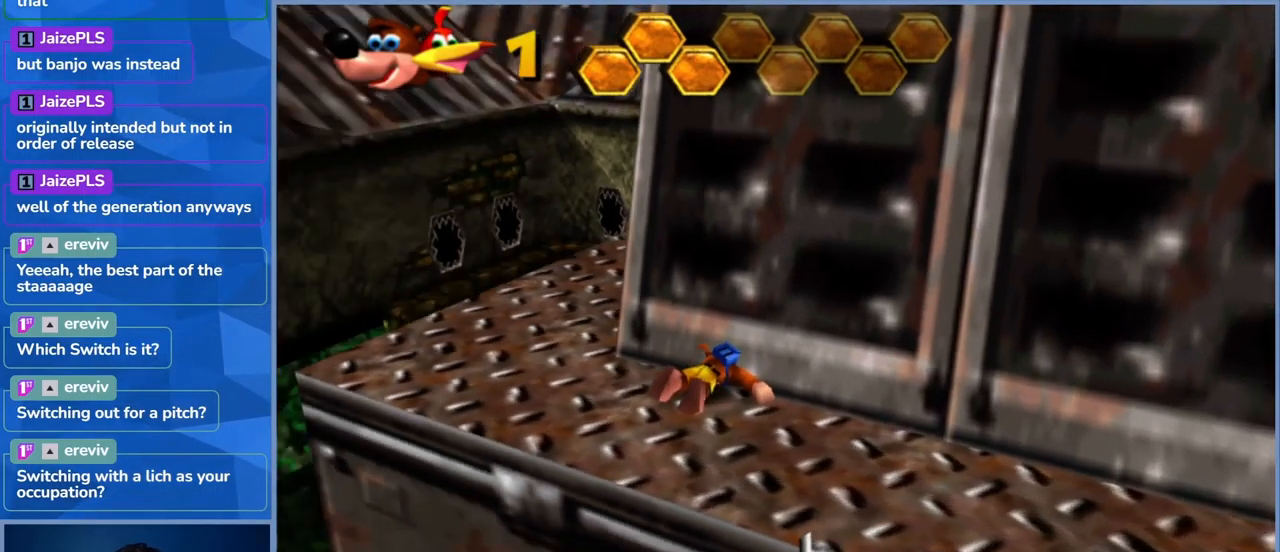
{"dt_ms": 500, "buttons": [], "left_stick": "down", "right_stick": "center", "events": [[200, "left_stick", "down"], [267, "right_stick", "center"]]}
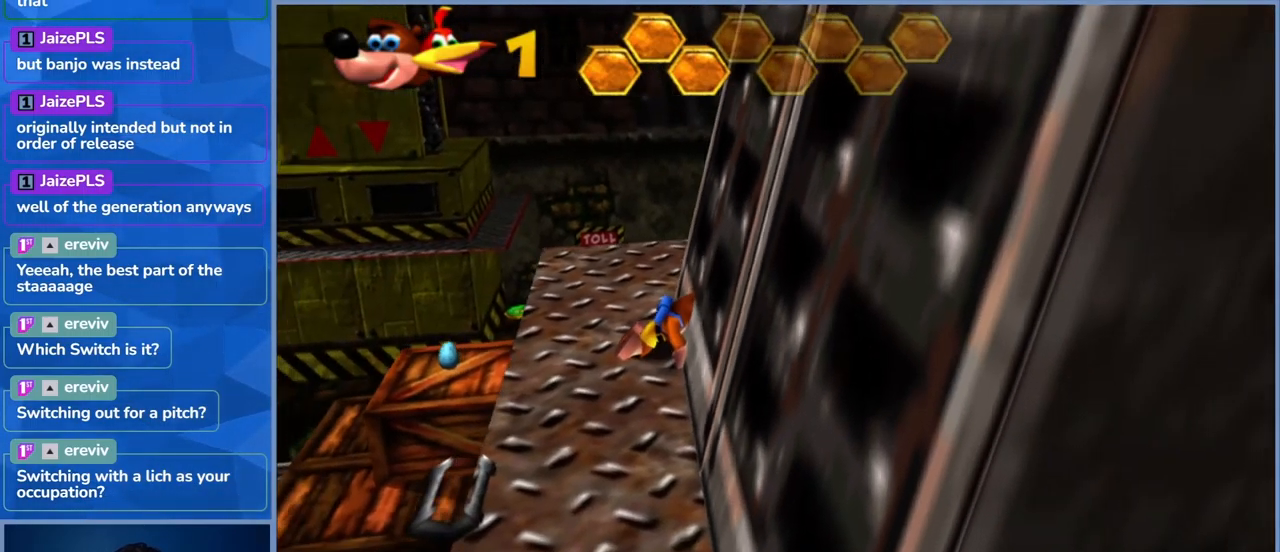
{"dt_ms": 500, "buttons": [], "left_stick": "down-left", "right_stick": "center", "events": [[117, "left_stick", "left"], [433, "left_stick", "down-left"]]}
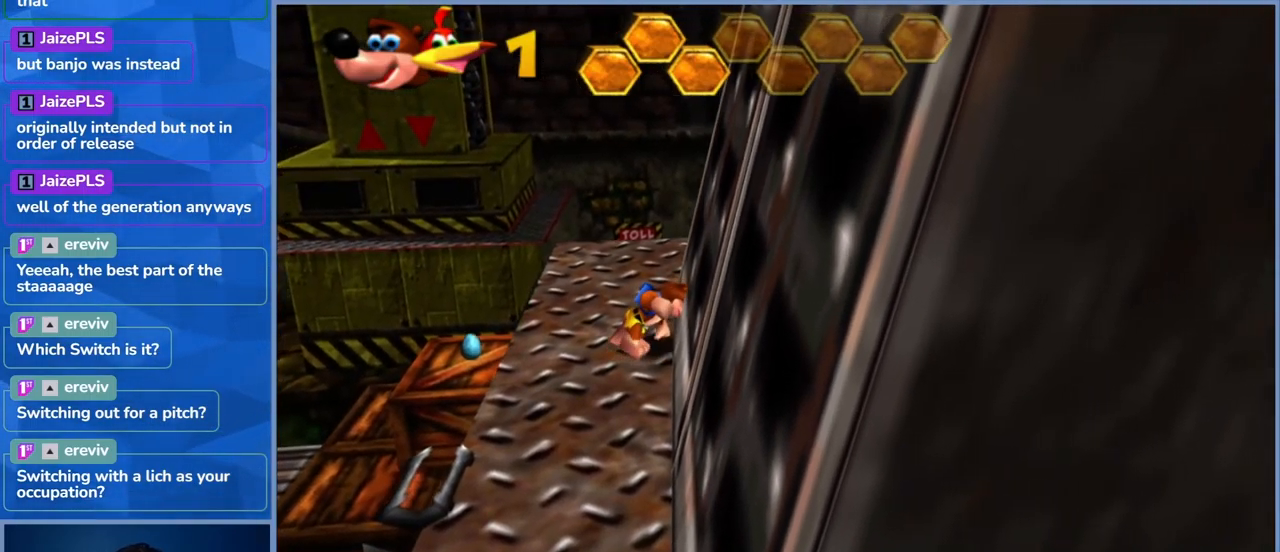
{"dt_ms": 500, "buttons": [], "left_stick": "down-left", "right_stick": "center", "events": [[100, "left_stick", "center"], [433, "left_stick", "down-left"]]}
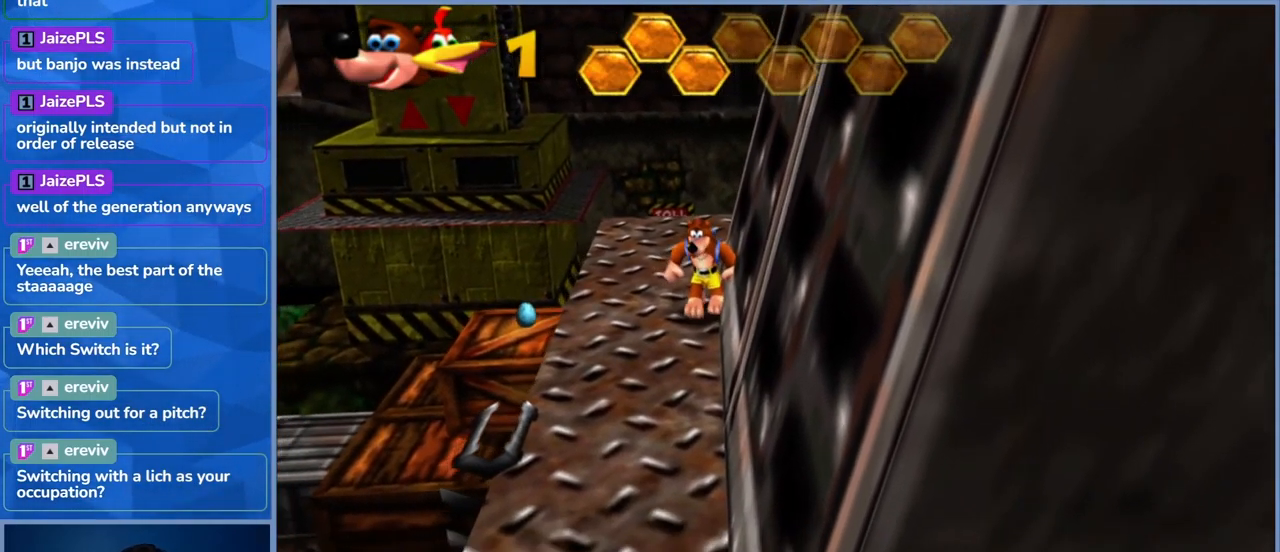
{"dt_ms": 500, "buttons": [], "left_stick": "down", "right_stick": "center", "events": [[17, "left_stick", "left"], [117, "left_stick", "center"], [317, "left_stick", "down"]]}
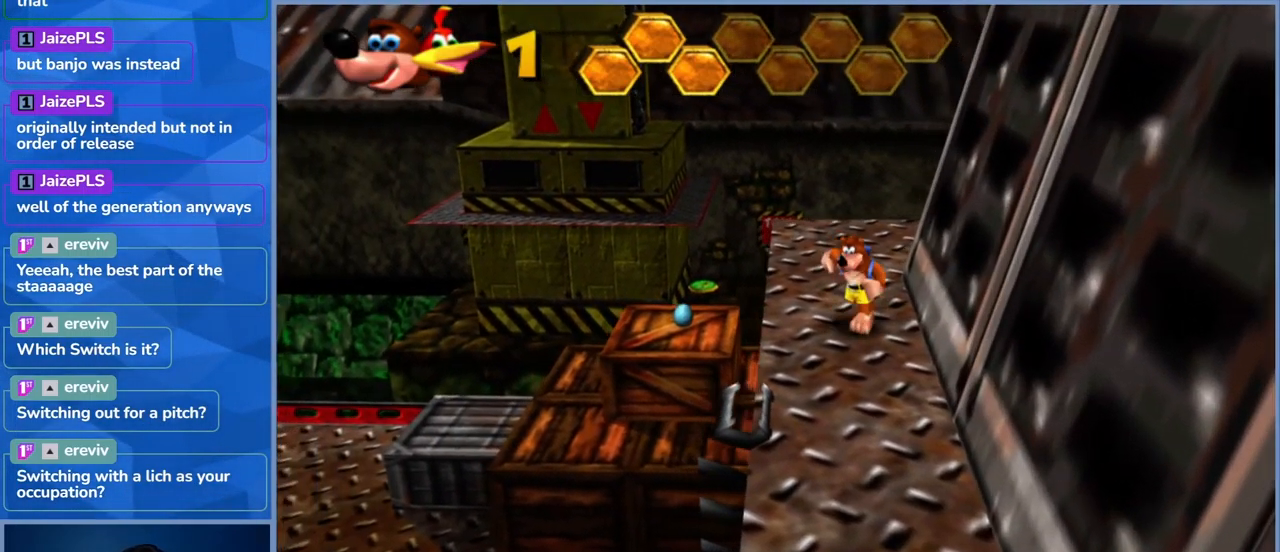
{"dt_ms": 500, "buttons": [], "left_stick": "center", "right_stick": "center", "events": [[100, "left_stick", "center"]]}
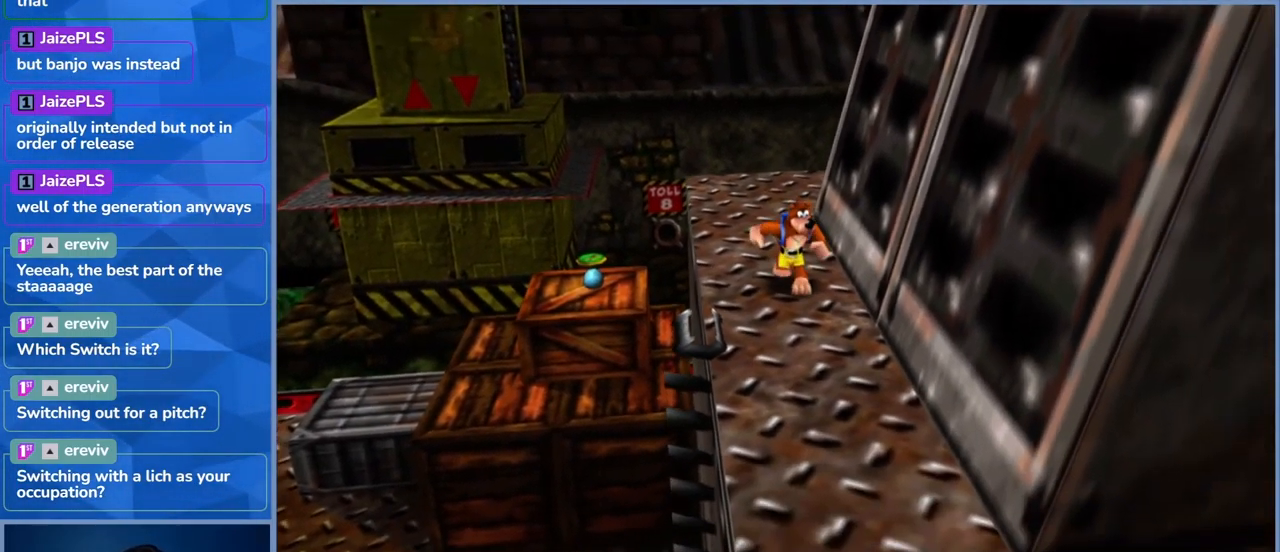
{"dt_ms": 500, "buttons": ["A"], "left_stick": "up-left", "right_stick": "center", "events": [[33, "left_stick", "left"], [217, "left_stick", "up-left"], [417, "A", "down"]]}
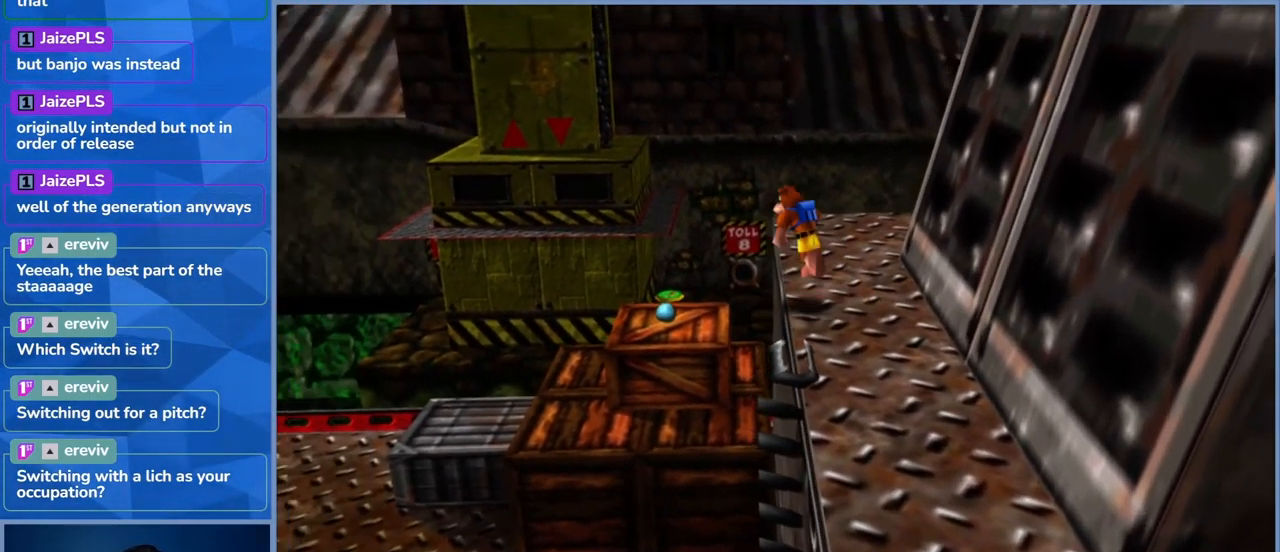
{"dt_ms": 500, "buttons": ["A"], "left_stick": "up-left", "right_stick": "center", "events": [[267, "A", "up"], [267, "left_stick", "up"], [450, "A", "down"], [450, "left_stick", "up-left"]]}
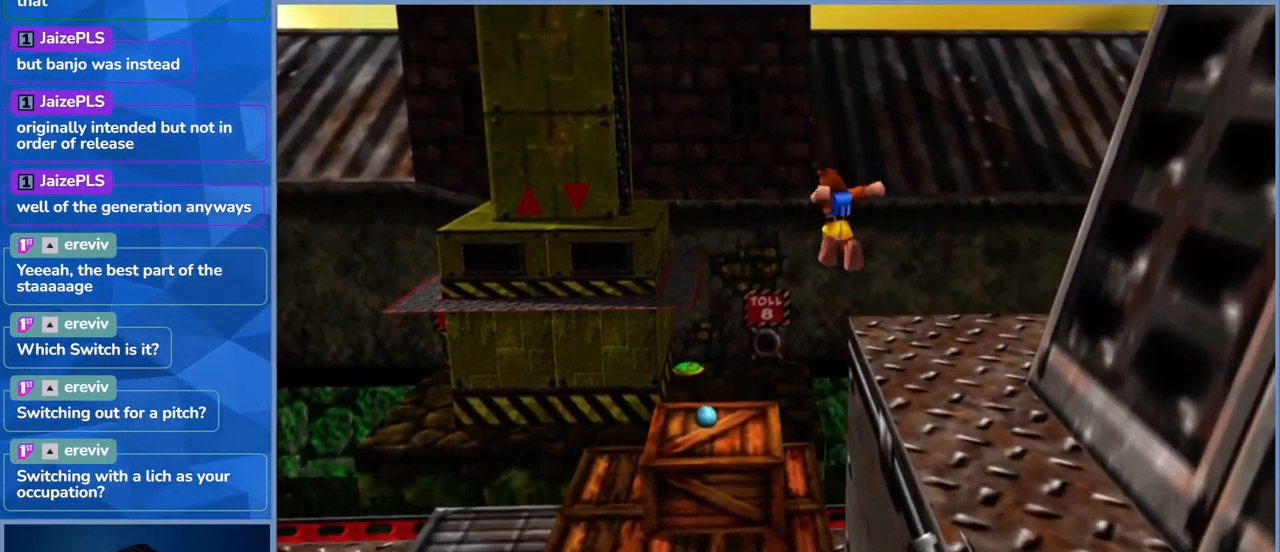
{"dt_ms": 500, "buttons": ["A"], "left_stick": "up-left", "right_stick": "center", "events": []}
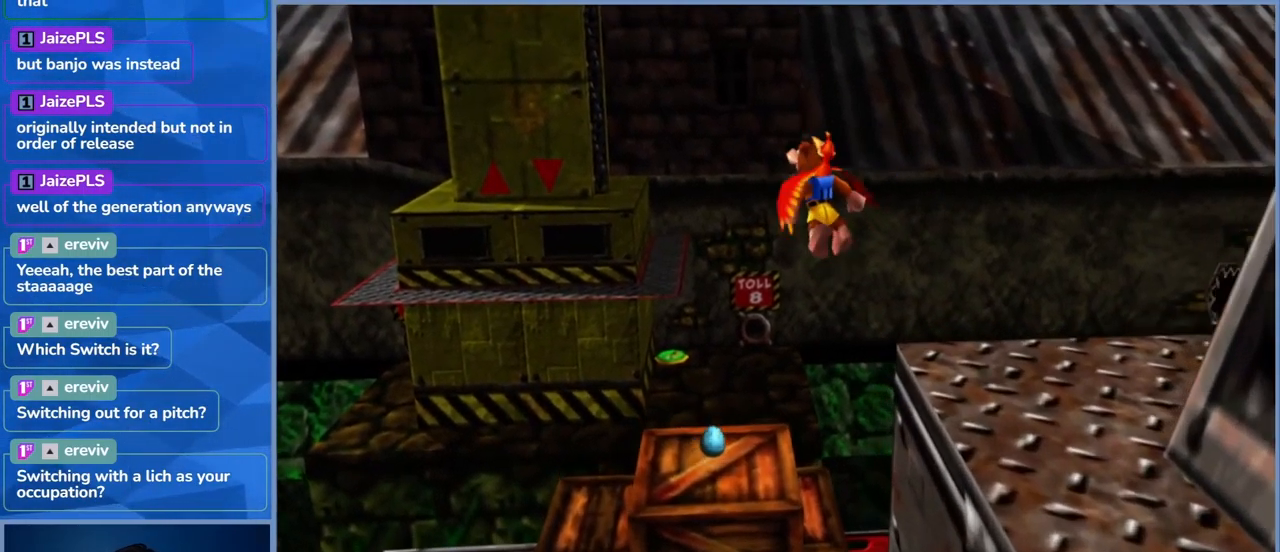
{"dt_ms": 500, "buttons": [], "left_stick": "center", "right_stick": "center", "events": [[200, "A", "up"], [417, "left_stick", "center"]]}
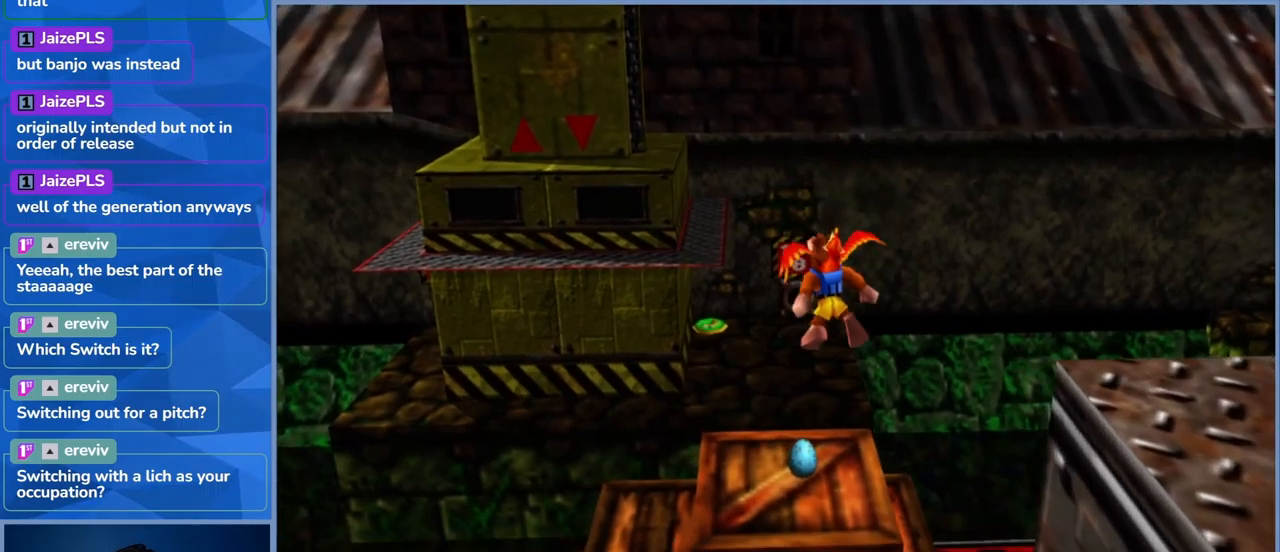
{"dt_ms": 500, "buttons": [], "left_stick": "center", "right_stick": "center", "events": [[117, "left_stick", "up"], [434, "left_stick", "center"]]}
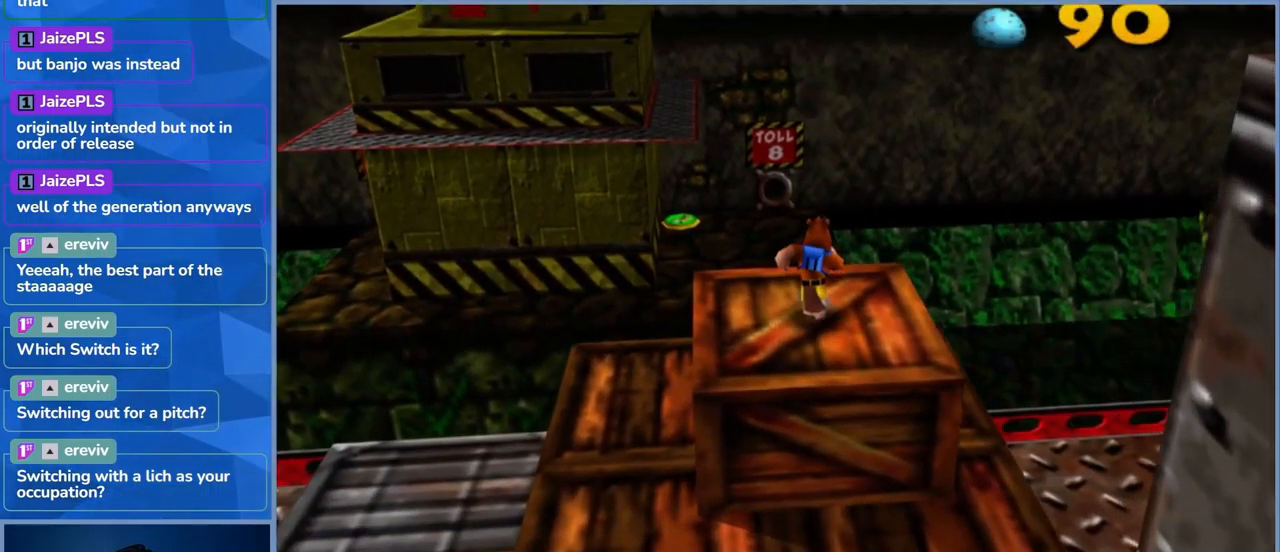
{"dt_ms": 500, "buttons": [], "left_stick": "center", "right_stick": "center", "events": [[167, "left_stick", "down"], [284, "left_stick", "center"]]}
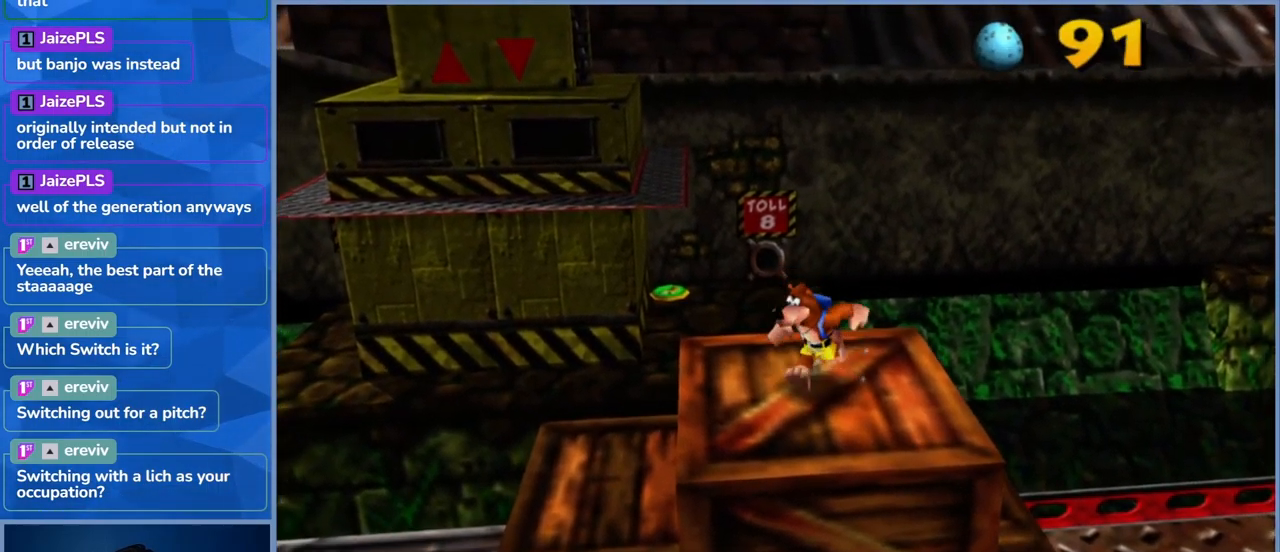
{"dt_ms": 500, "buttons": [], "left_stick": "center", "right_stick": "right", "events": [[50, "right_stick", "right"]]}
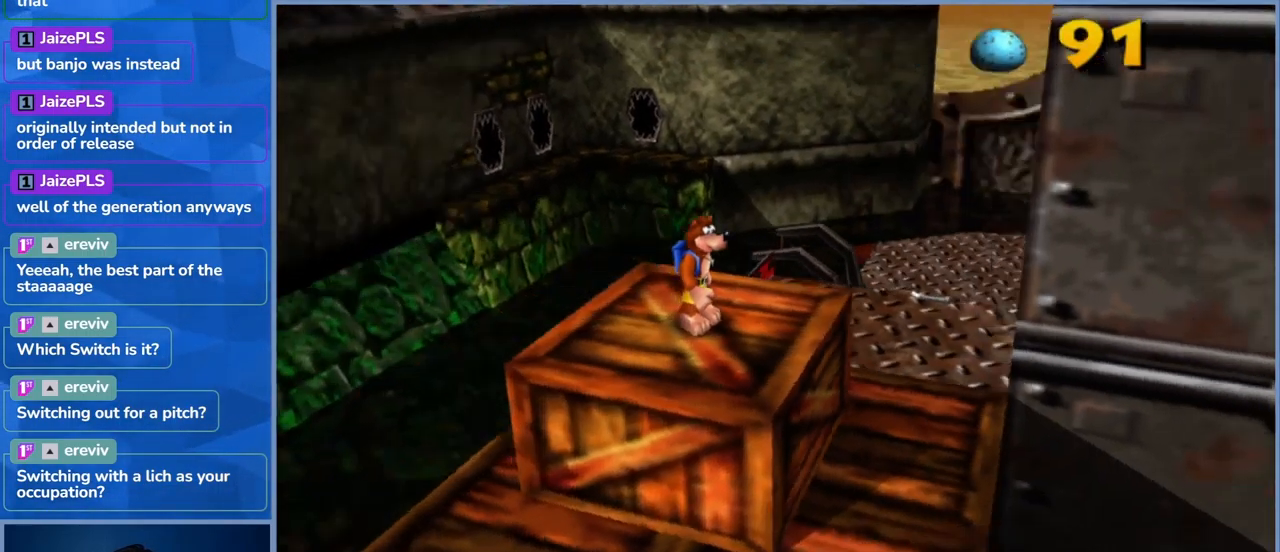
{"dt_ms": 500, "buttons": [], "left_stick": "center", "right_stick": "right", "events": [[150, "right_stick", "center"], [334, "right_stick", "right"]]}
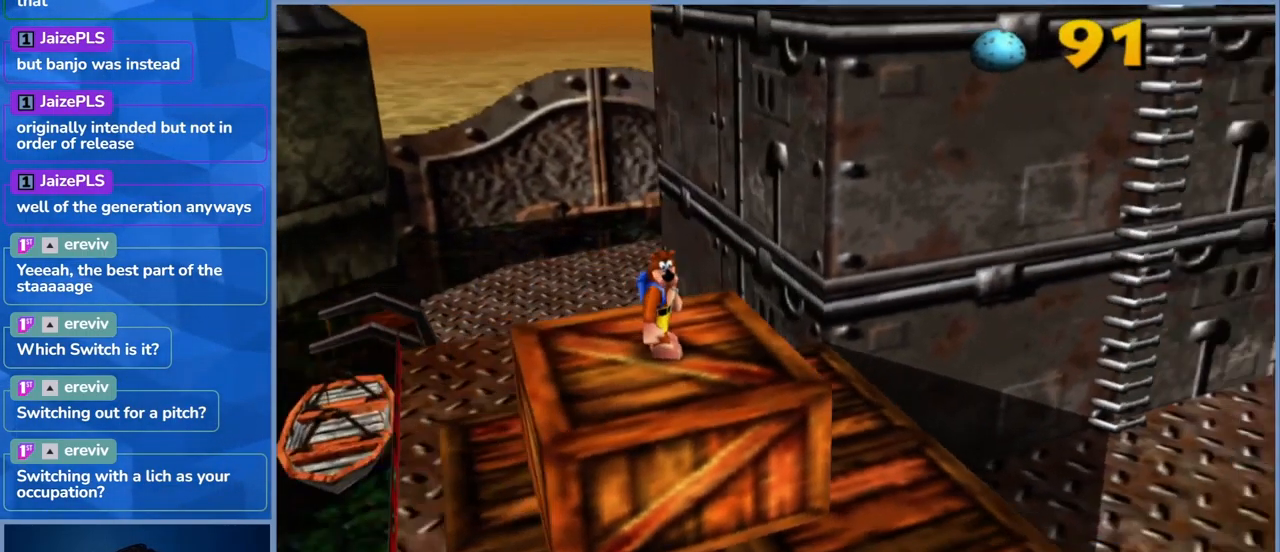
{"dt_ms": 500, "buttons": [], "left_stick": "center", "right_stick": "center", "events": [[150, "right_stick", "center"], [217, "right_stick", "right"], [450, "right_stick", "center"]]}
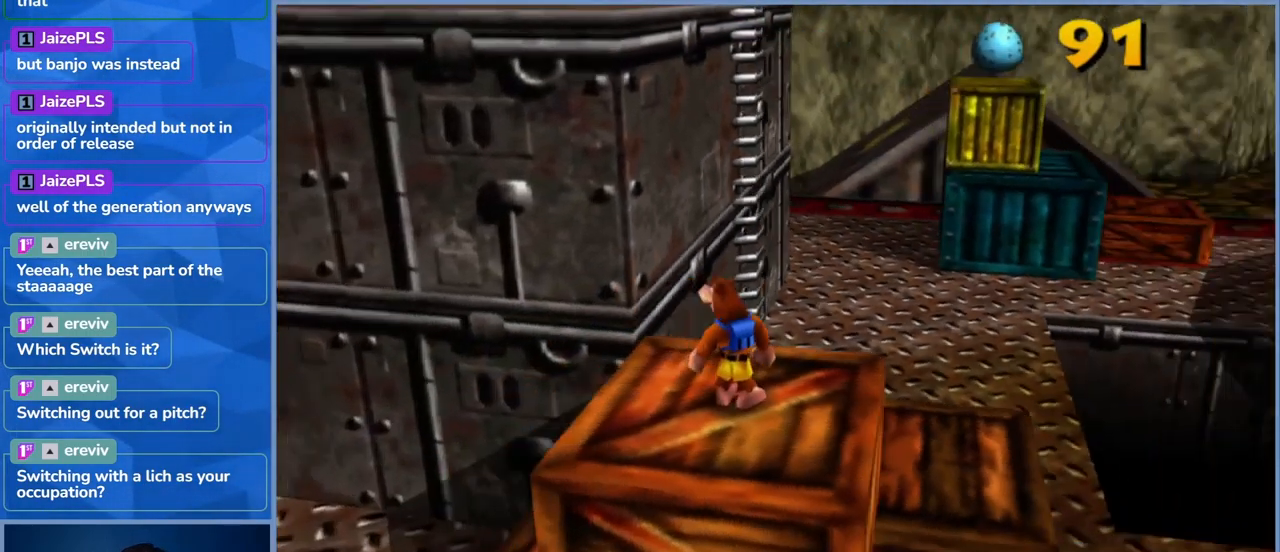
{"dt_ms": 500, "buttons": [], "left_stick": "center", "right_stick": "center", "events": []}
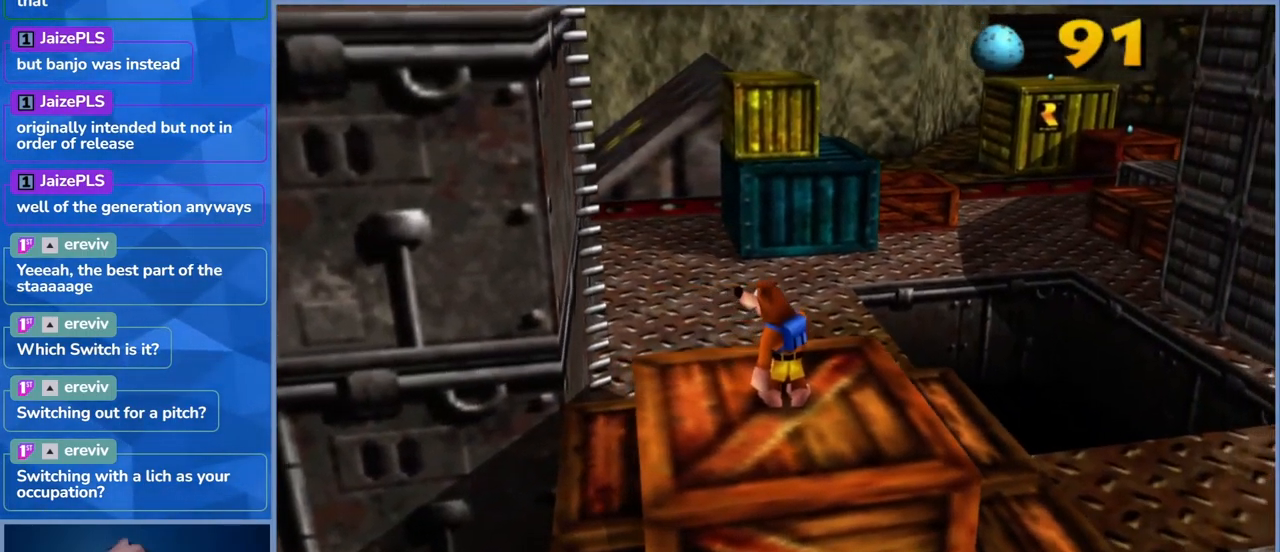
{"dt_ms": 500, "buttons": [], "left_stick": "center", "right_stick": "center", "events": []}
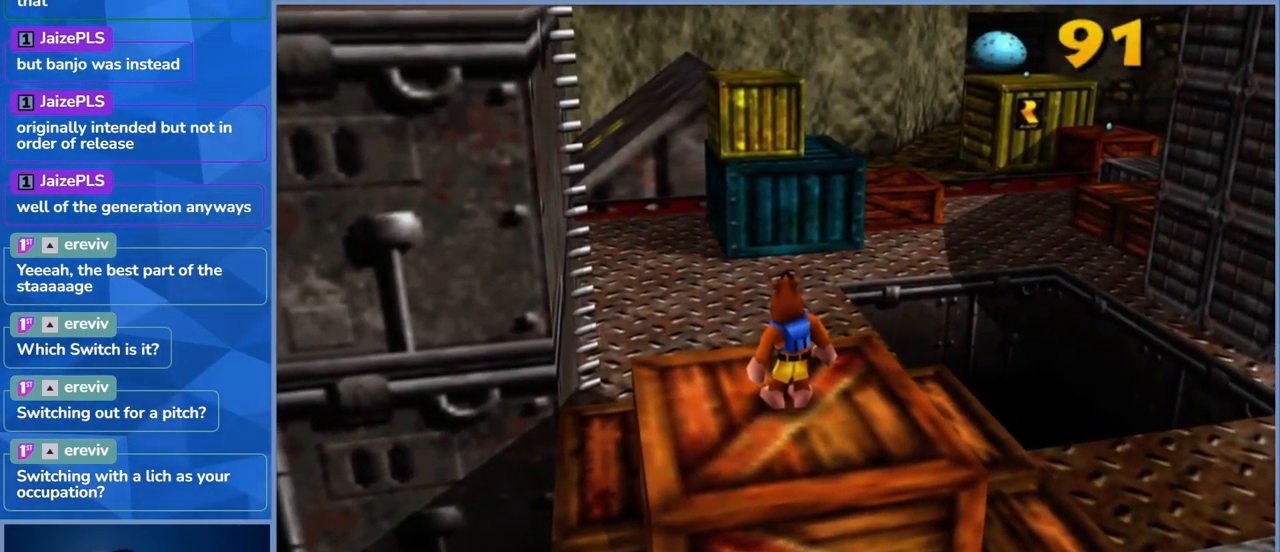
{"dt_ms": 500, "buttons": [], "left_stick": "center", "right_stick": "center", "events": []}
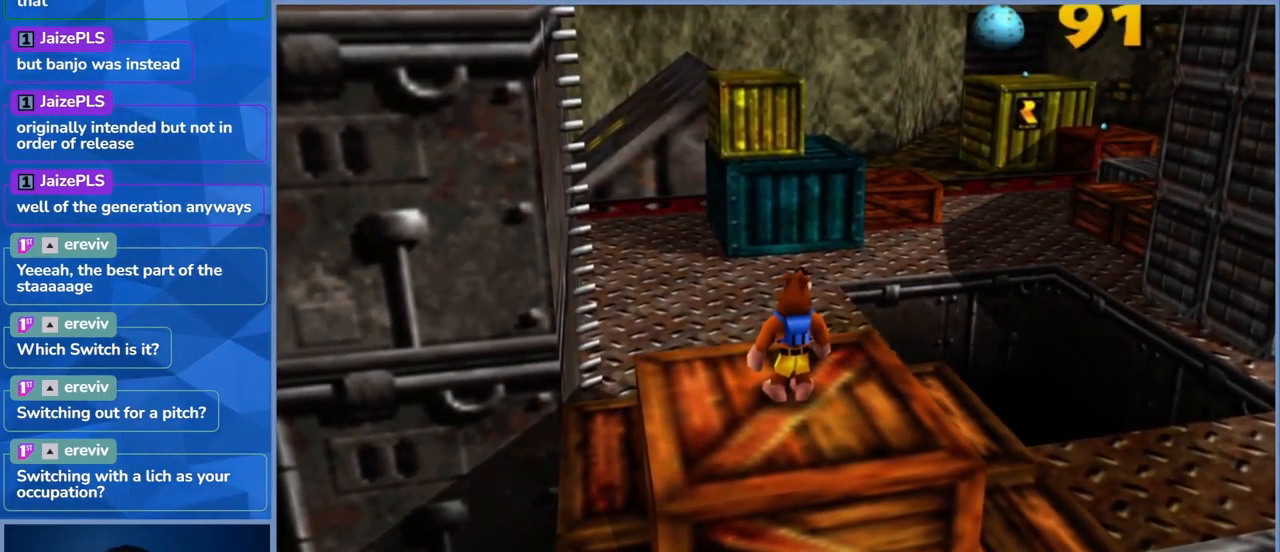
{"dt_ms": 500, "buttons": [], "left_stick": "center", "right_stick": "center", "events": []}
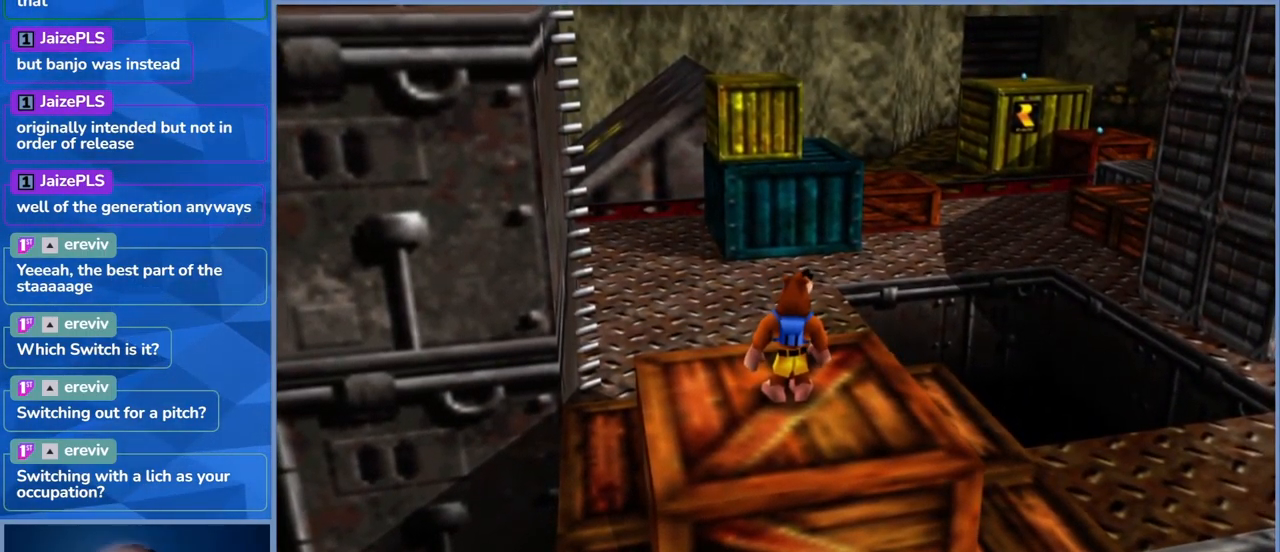
{"dt_ms": 500, "buttons": [], "left_stick": "center", "right_stick": "center", "events": []}
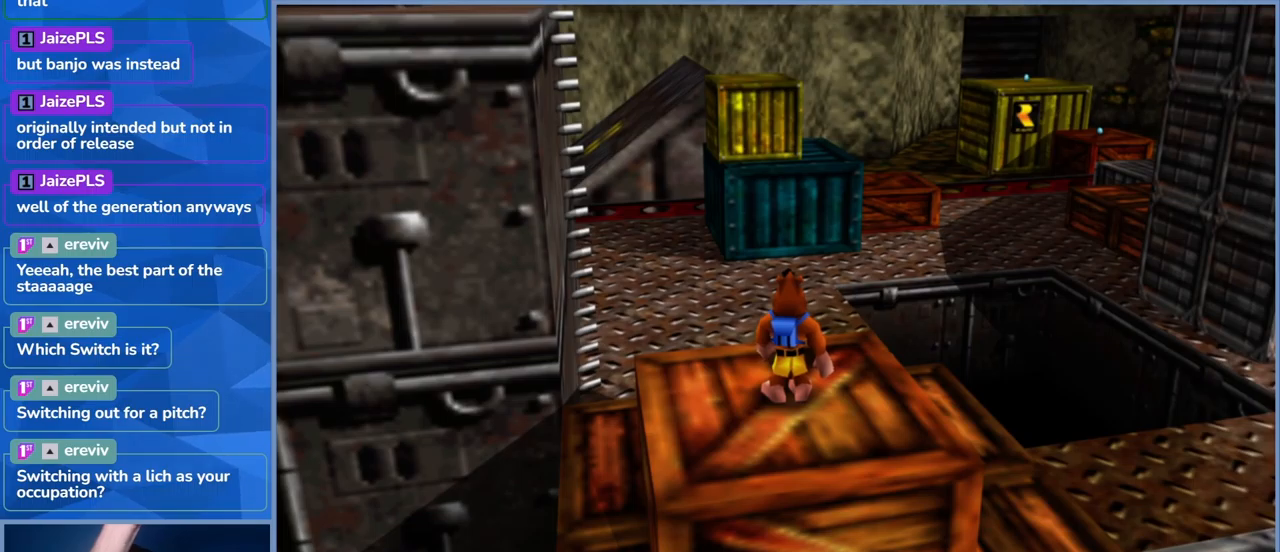
{"dt_ms": 500, "buttons": [], "left_stick": "center", "right_stick": "center", "events": []}
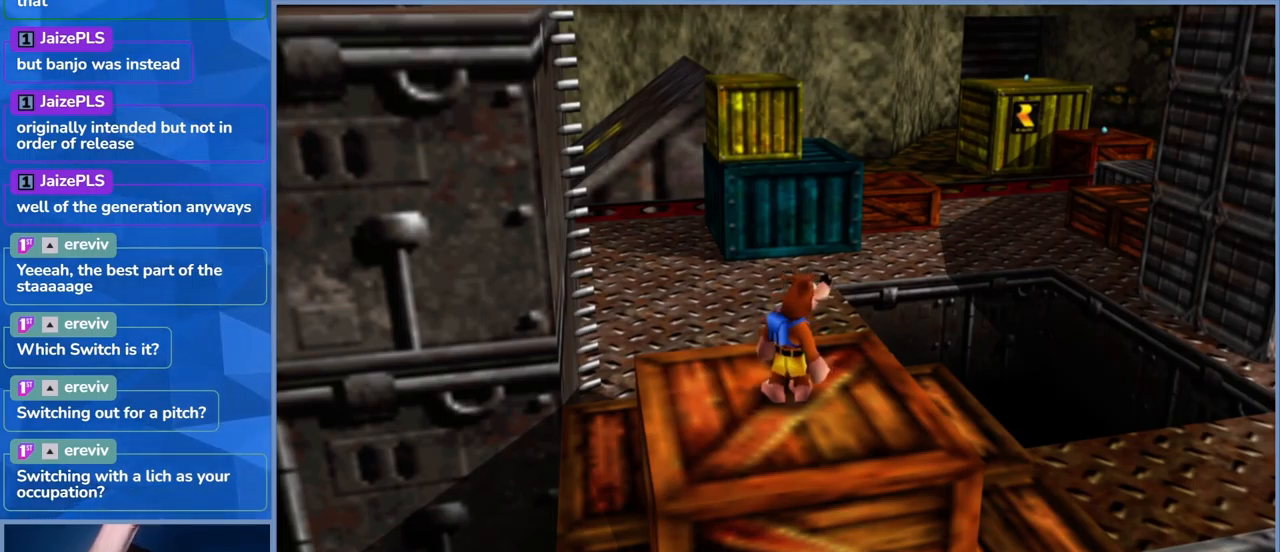
{"dt_ms": 500, "buttons": [], "left_stick": "center", "right_stick": "center", "events": []}
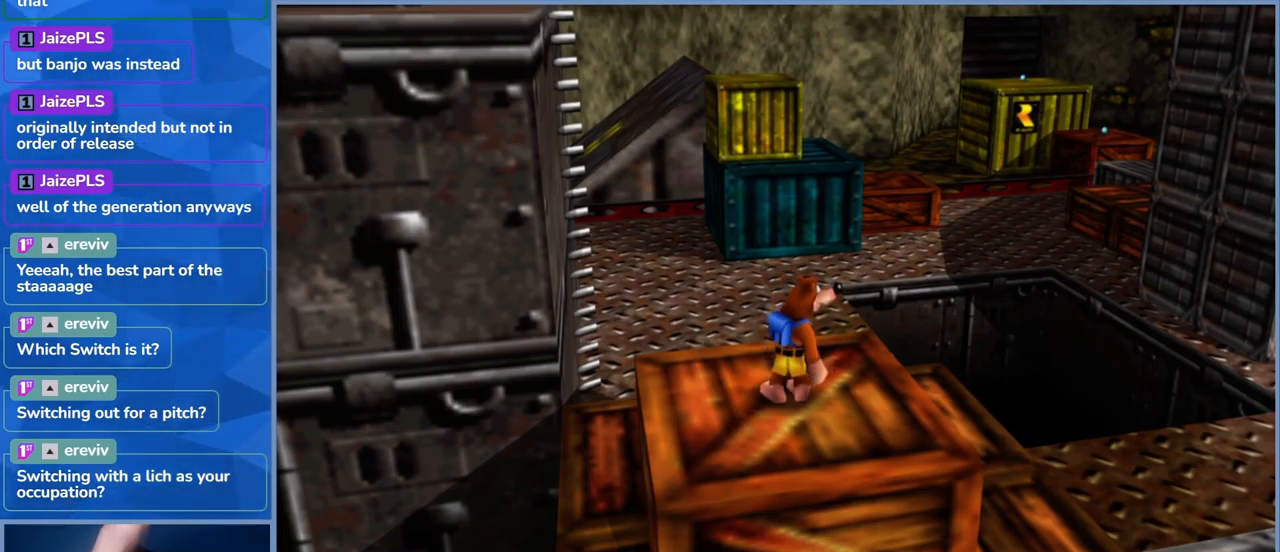
{"dt_ms": 500, "buttons": [], "left_stick": "up", "right_stick": "center", "events": [[266, "left_stick", "left"], [333, "left_stick", "up-left"], [450, "left_stick", "up"]]}
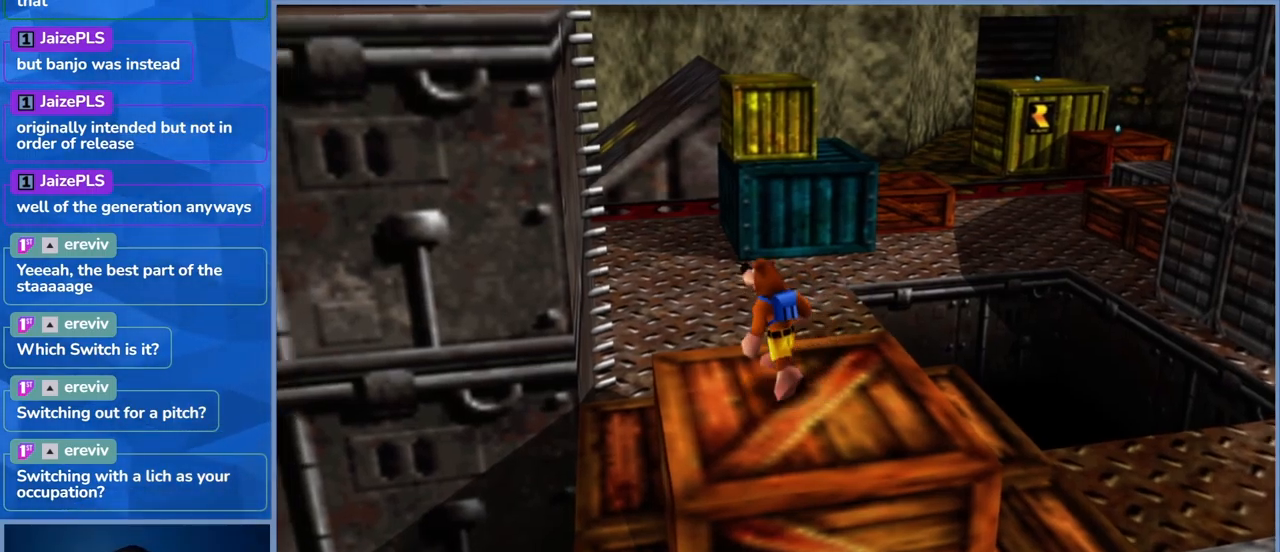
{"dt_ms": 500, "buttons": [], "left_stick": "up", "right_stick": "center", "events": [[100, "A", "down"], [416, "A", "up"]]}
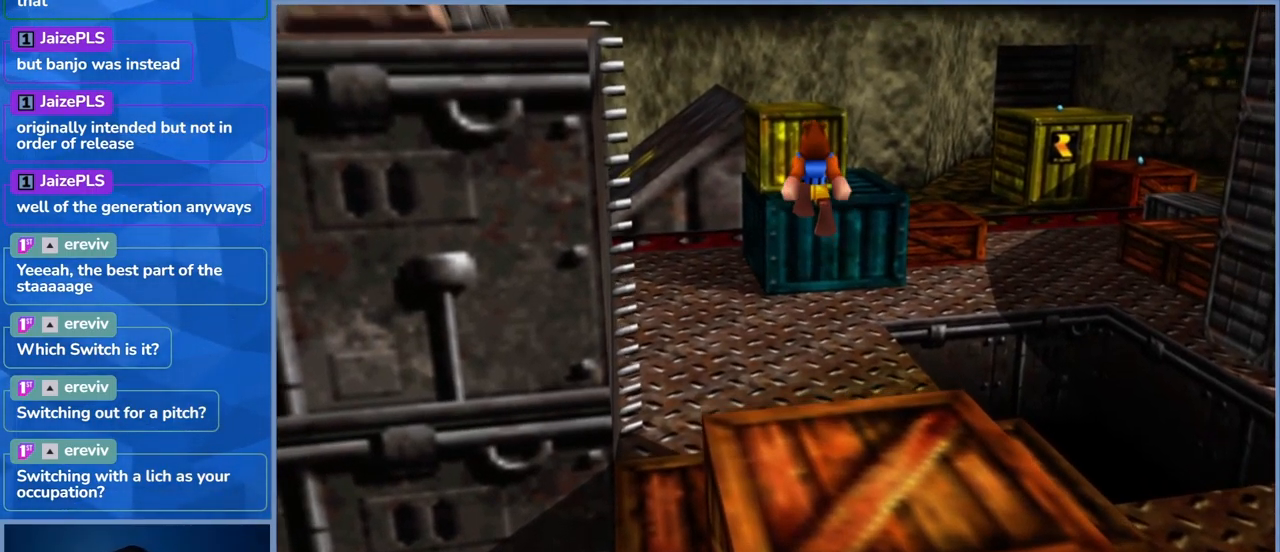
{"dt_ms": 500, "buttons": ["A"], "left_stick": "up", "right_stick": "center", "events": [[116, "A", "down"]]}
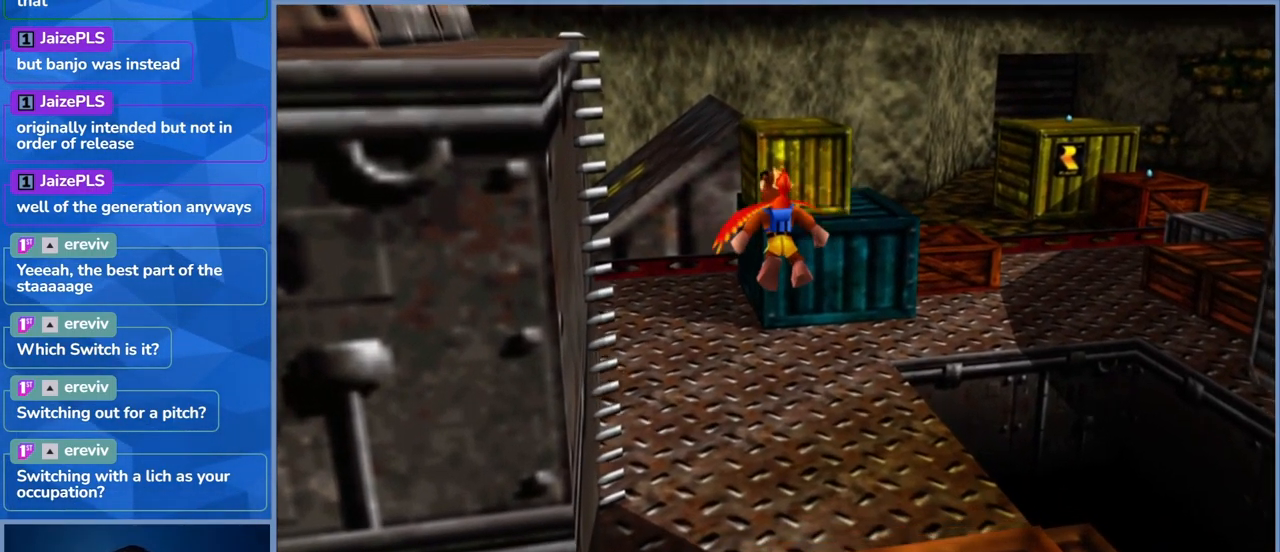
{"dt_ms": 500, "buttons": ["A"], "left_stick": "up", "right_stick": "center", "events": []}
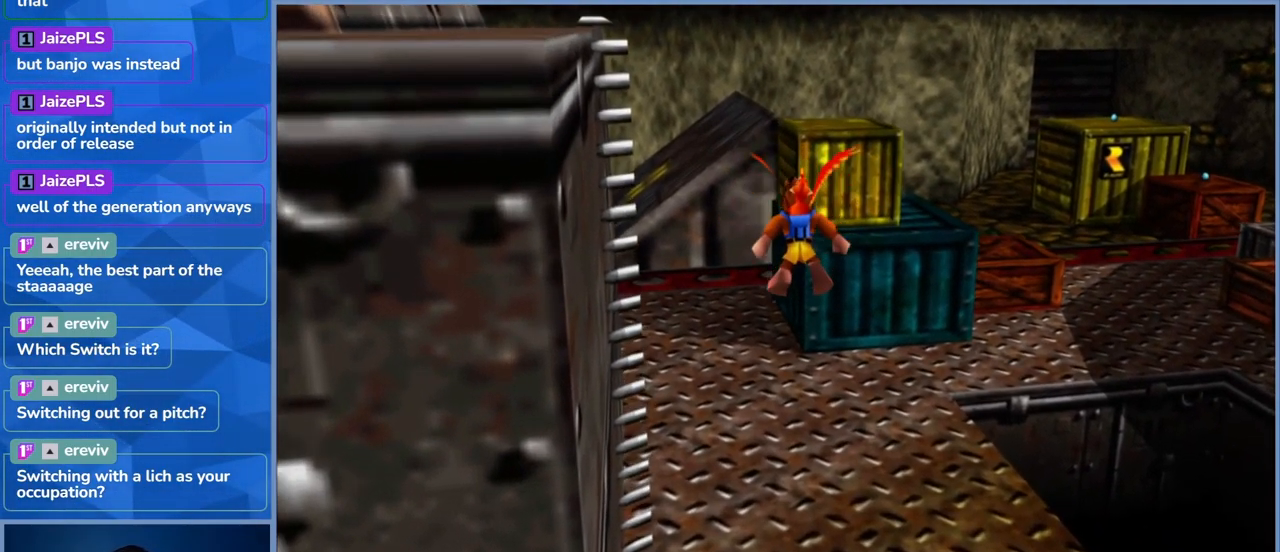
{"dt_ms": 1000, "buttons": [], "left_stick": "left", "right_stick": "center"}